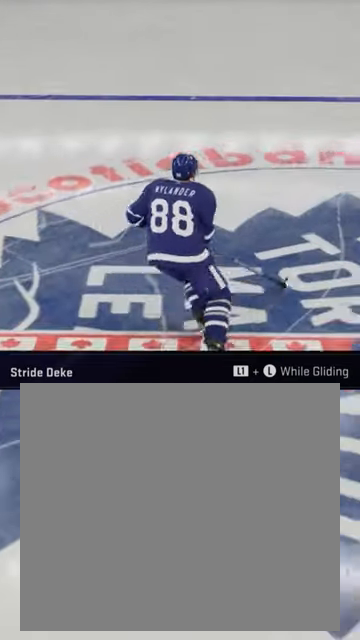
Gameplay with a controller (PlayStation layout); each line is a JSON object with the inputs held at the frame after it. "events" lists button and stick changes between this image and that frame as [ms after this image, input, new state], when the widget could be followed in between. Not read: L3 R3 right_stick.
{"buttons": [], "left_stick": "up-right", "events": [[160, "L1", "up"], [400, "left_stick", "up-right"]]}
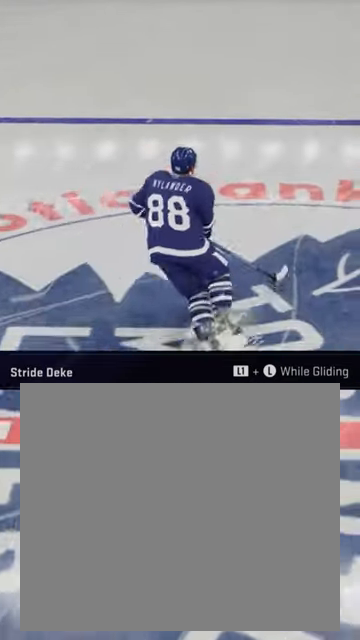
{"buttons": [], "left_stick": "up-right", "events": []}
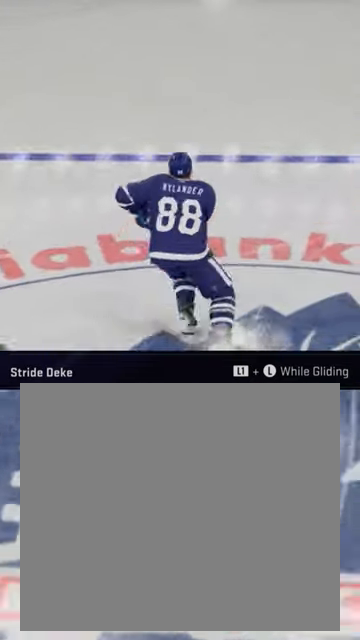
{"buttons": [], "left_stick": "up", "events": [[160, "left_stick", "up"]]}
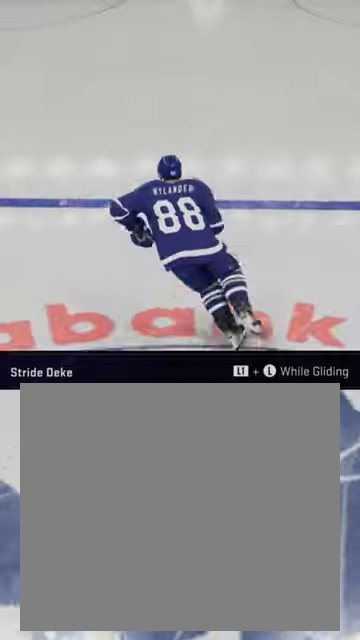
{"buttons": [], "left_stick": "up", "events": []}
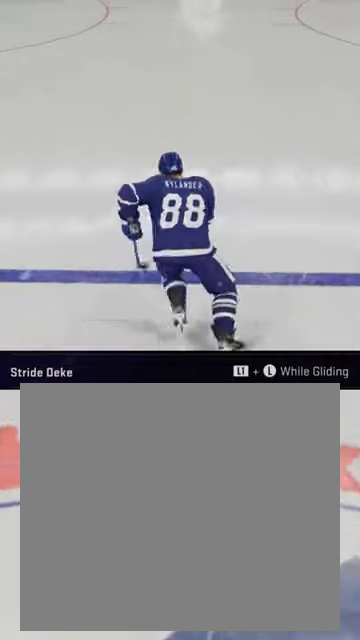
{"buttons": [], "left_stick": "up", "events": []}
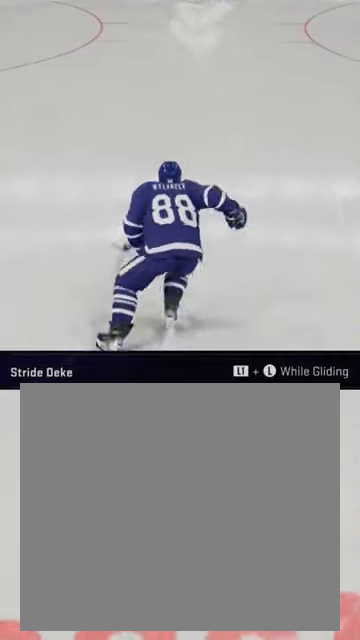
{"buttons": [], "left_stick": "up", "events": []}
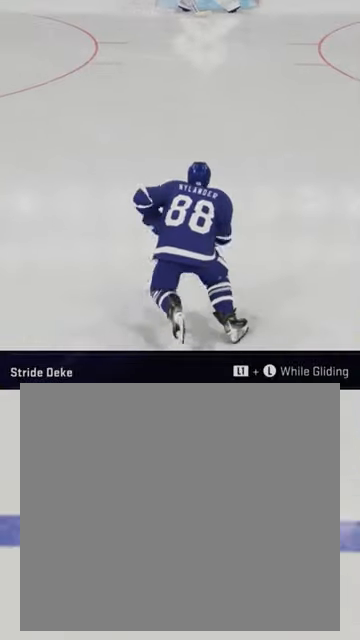
{"buttons": [], "left_stick": "up", "events": []}
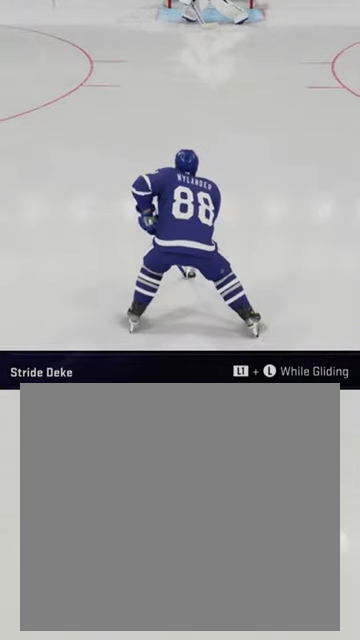
{"buttons": [], "left_stick": "left", "events": [[160, "left_stick", "left"]]}
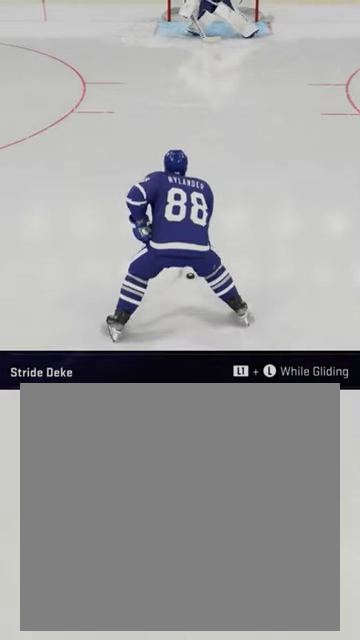
{"buttons": [], "left_stick": "left", "events": []}
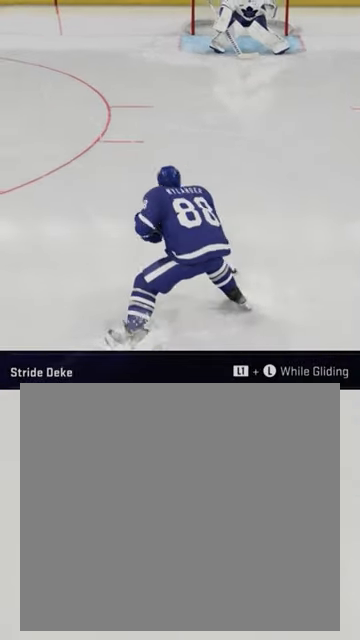
{"buttons": [], "left_stick": "left", "events": []}
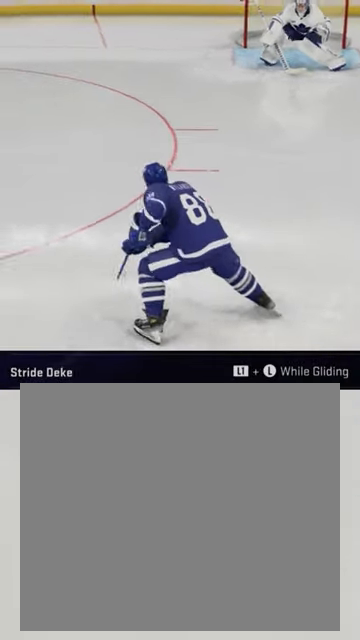
{"buttons": [], "left_stick": "left", "events": []}
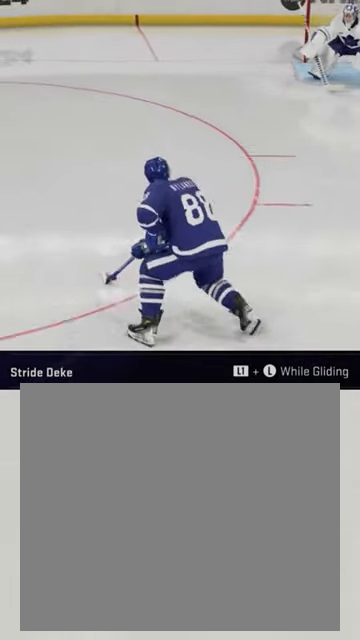
{"buttons": [], "left_stick": "up", "events": [[160, "left_stick", "up-left"], [320, "left_stick", "up"]]}
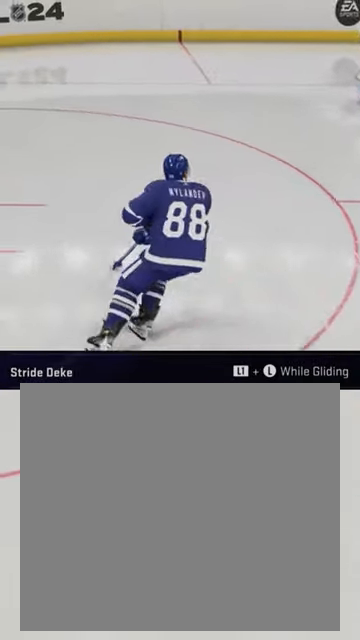
{"buttons": [], "left_stick": "up", "events": []}
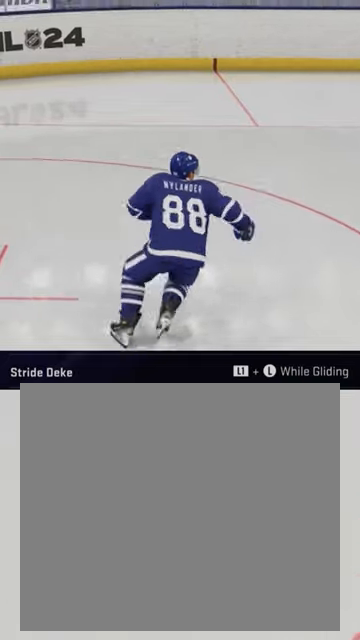
{"buttons": [], "left_stick": "up", "events": []}
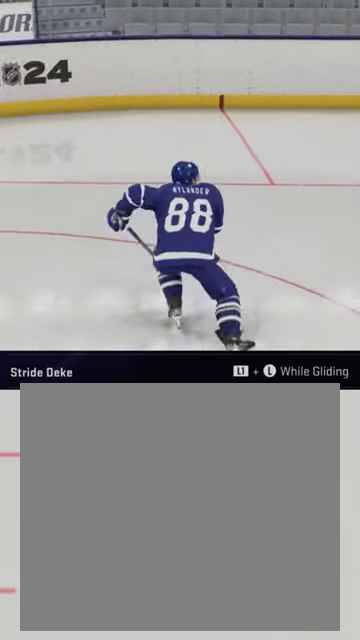
{"buttons": [], "left_stick": "up", "events": []}
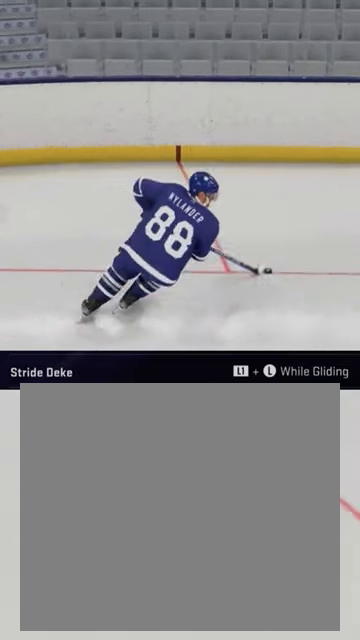
{"buttons": [], "left_stick": "up-right", "events": [[40, "left_stick", "up-right"]]}
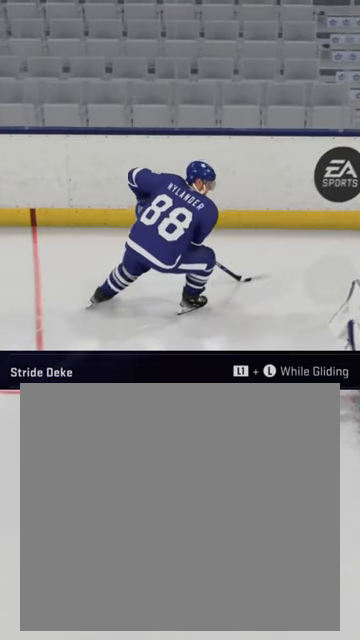
{"buttons": [], "left_stick": "up-right", "events": []}
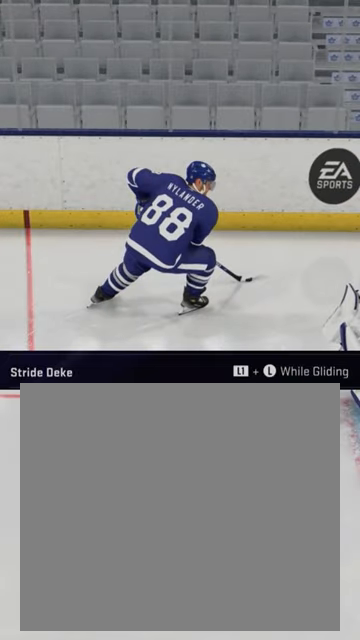
{"buttons": [], "left_stick": "up-right", "events": []}
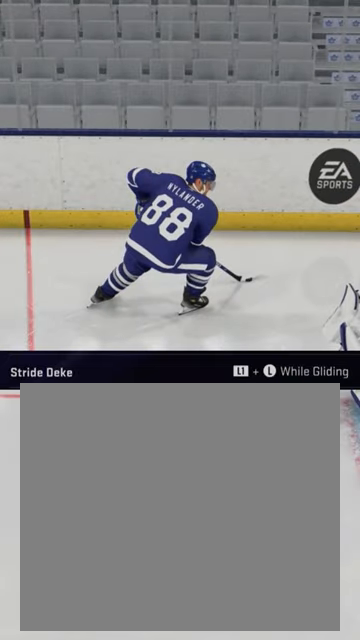
{"buttons": [], "left_stick": "up-right", "events": []}
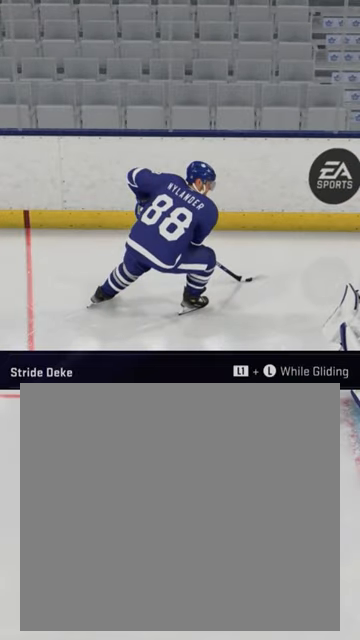
{"buttons": [], "left_stick": "up-right", "events": []}
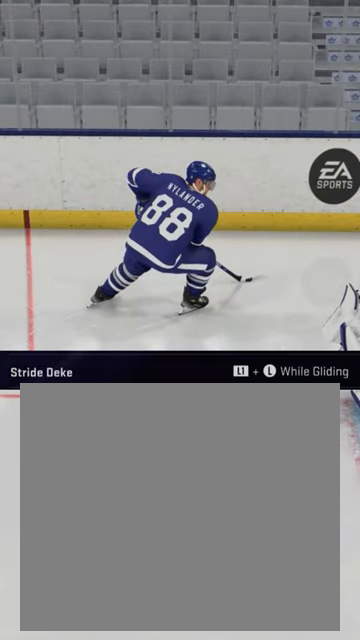
{"buttons": [], "left_stick": "up-right", "events": []}